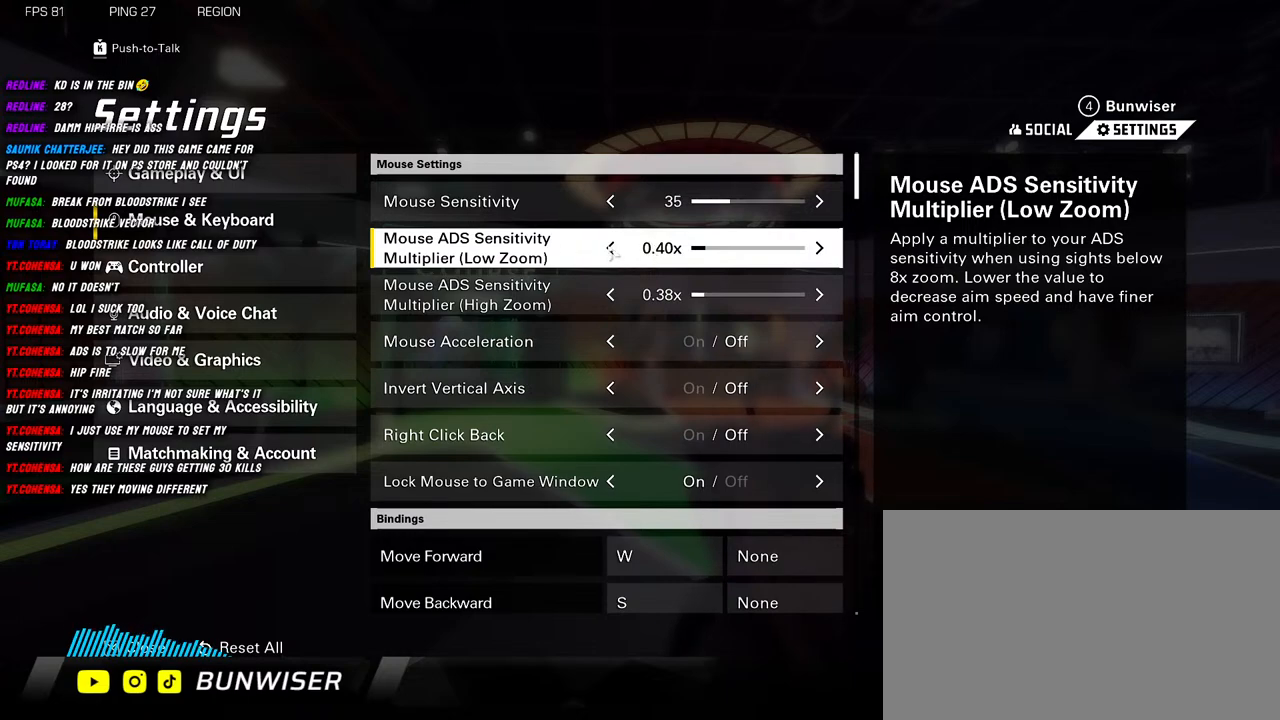
Gameplay with keyboard and mouse; each line is a JSON object with the keys and mouse buttons held at the frame after it. "events" lists presses ("down") and releases ("up") of "1", "2", "3", "4", "5", "a", "alt", "b", "c", "ctrl", "d", "e", "f", "g", "q", "r", "s", "shift", "space", "t", "tab", "v", "w", "x", "z", "mouse_left", "mouse_wheel", "mouse_right", "mouse_mb4" and "mouse_mb5" between this image and that frame as [ms after this image, input, new state], when the widget could be followed in between. "mouse_left", "mouse_wheel", "mouse_right", "mouse_mb4", "mouse_mb5" = the "left", "wheel", "right", "mb4", "mb5" buttons of the "mouse" list. No other keys are recorded. "wheel" means that the mouse wheel is clicked or scrolled. Mouse movement is not recorded.
{"keys": [], "mouse": [], "events": [[50, "mouse_left", "down"], [134, "mouse_left", "up"], [284, "mouse_left", "down"], [400, "mouse_left", "up"]]}
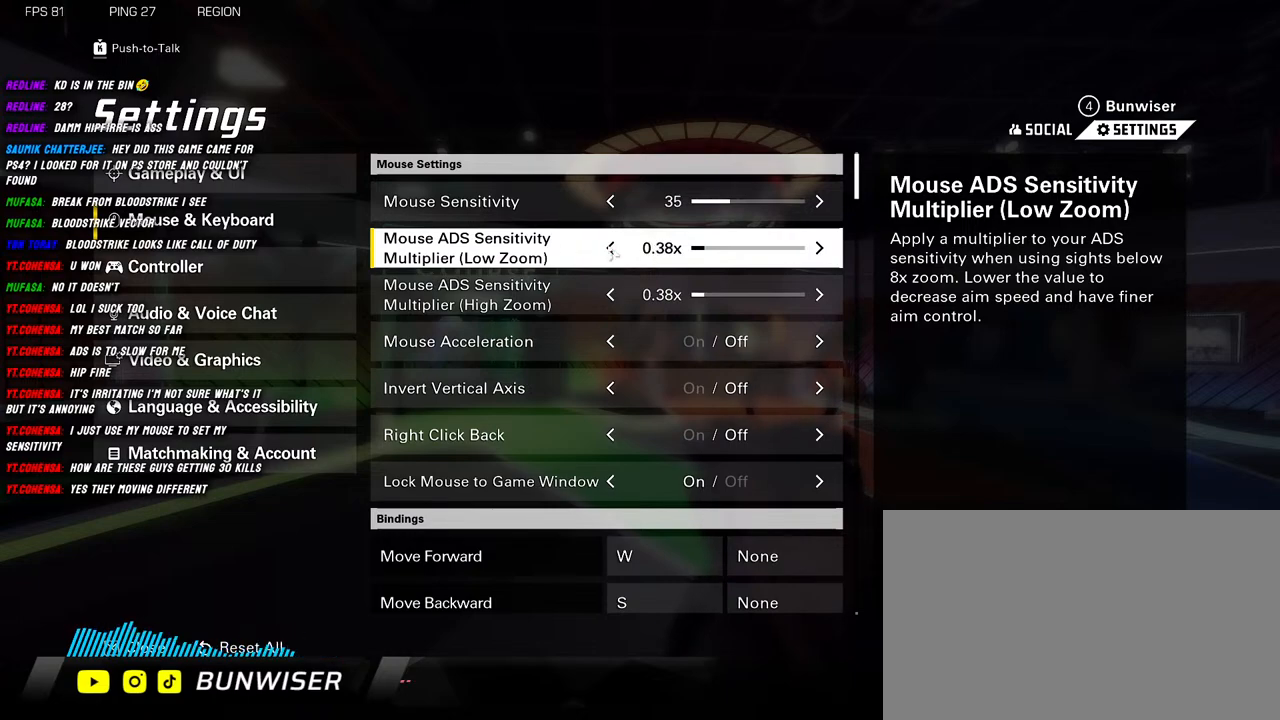
{"keys": [], "mouse": [], "events": []}
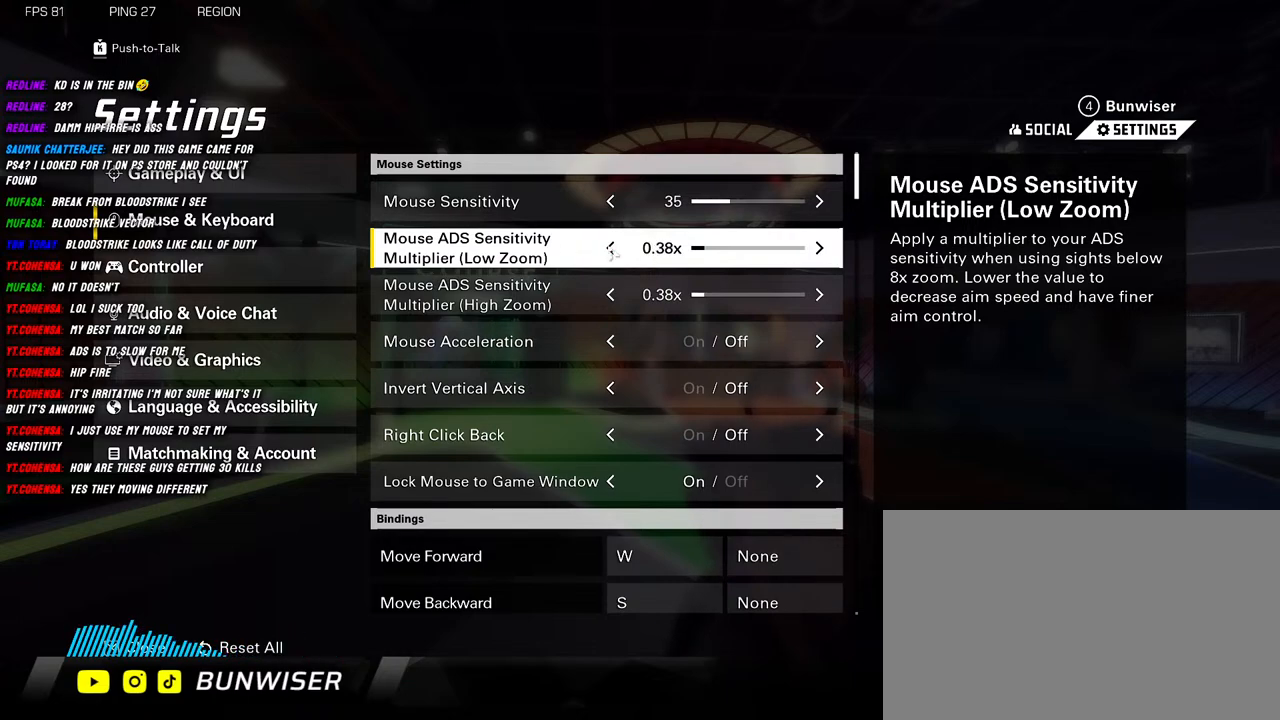
{"keys": [], "mouse": [], "events": []}
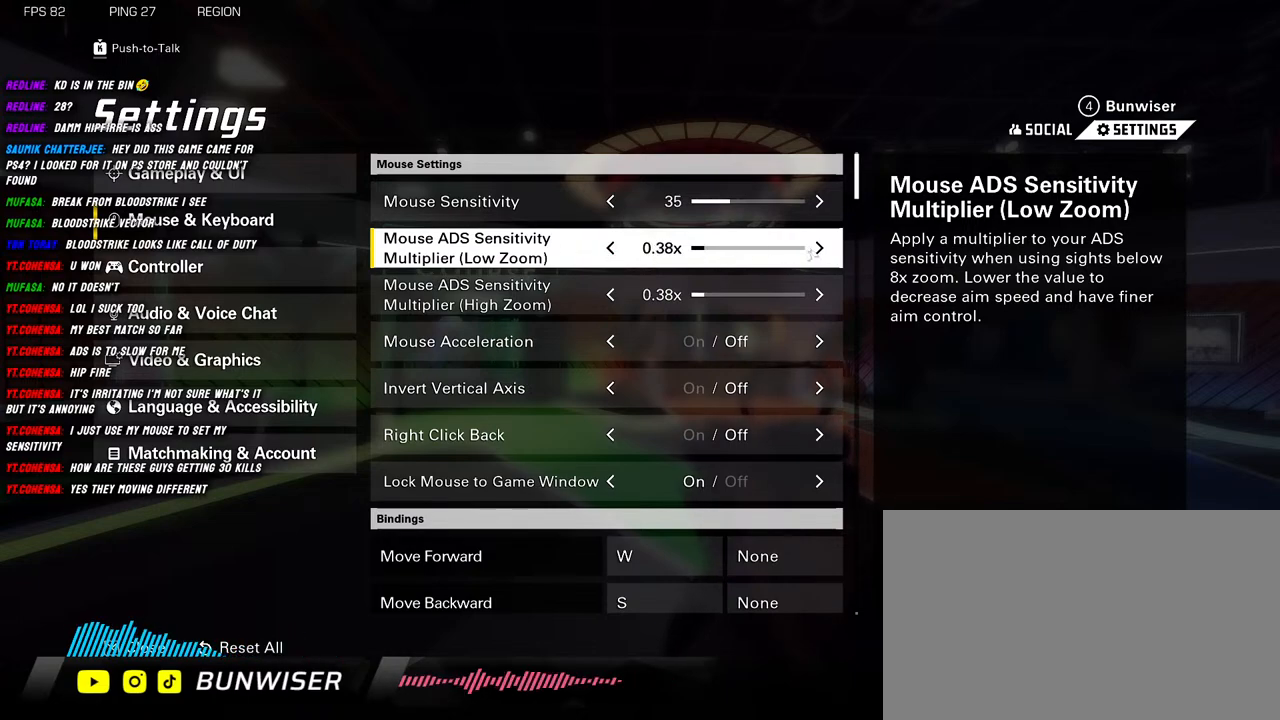
{"keys": [], "mouse": ["left"], "events": [[467, "mouse_left", "down"]]}
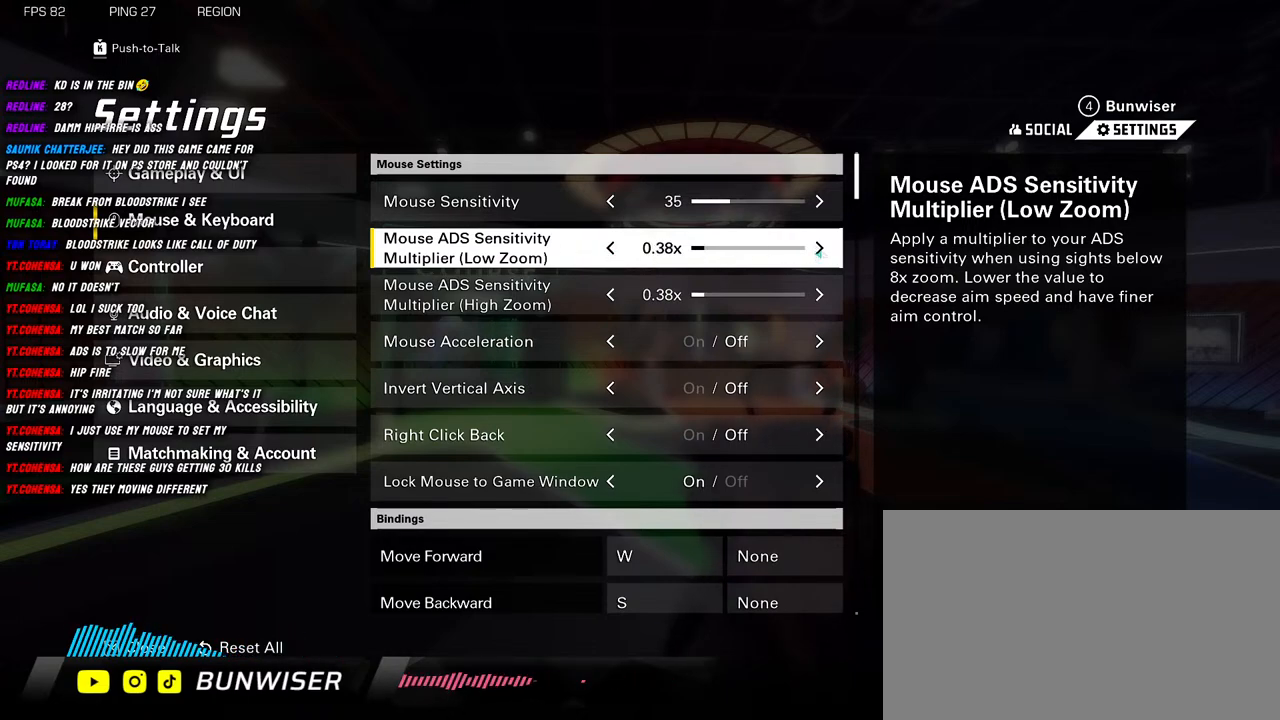
{"keys": [], "mouse": [], "events": [[50, "mouse_left", "up"]]}
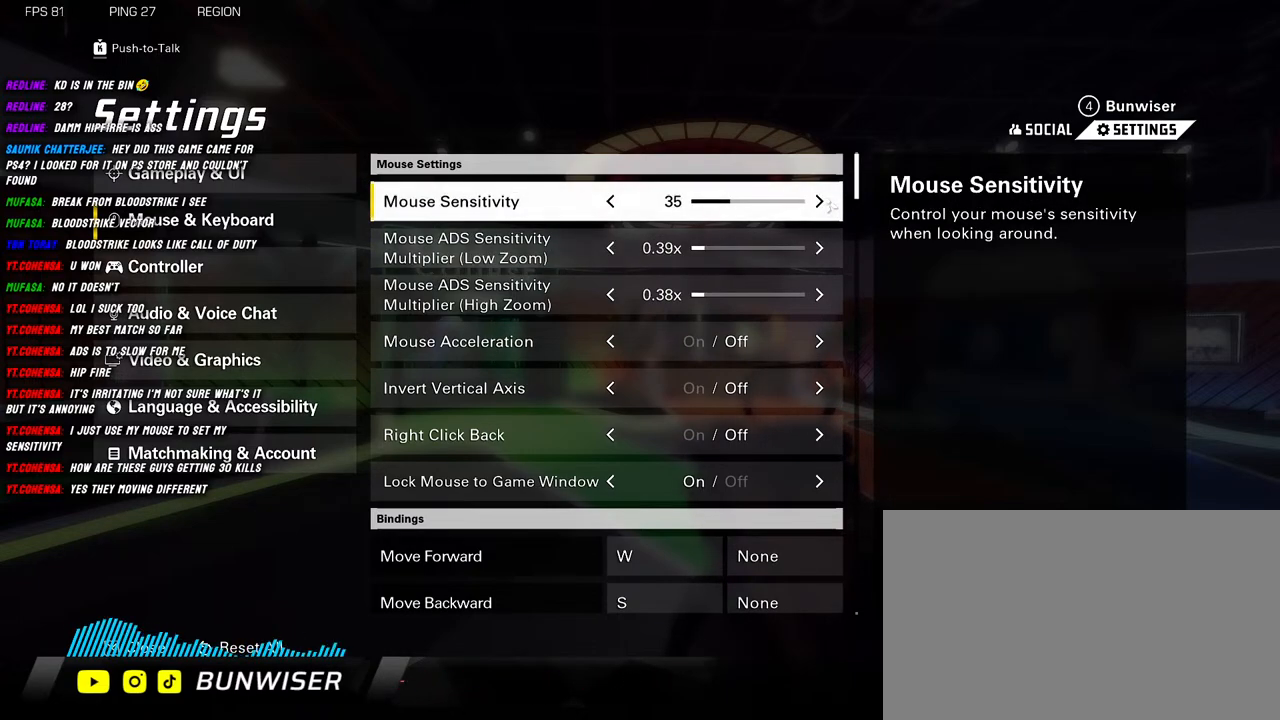
{"keys": [], "mouse": [], "events": []}
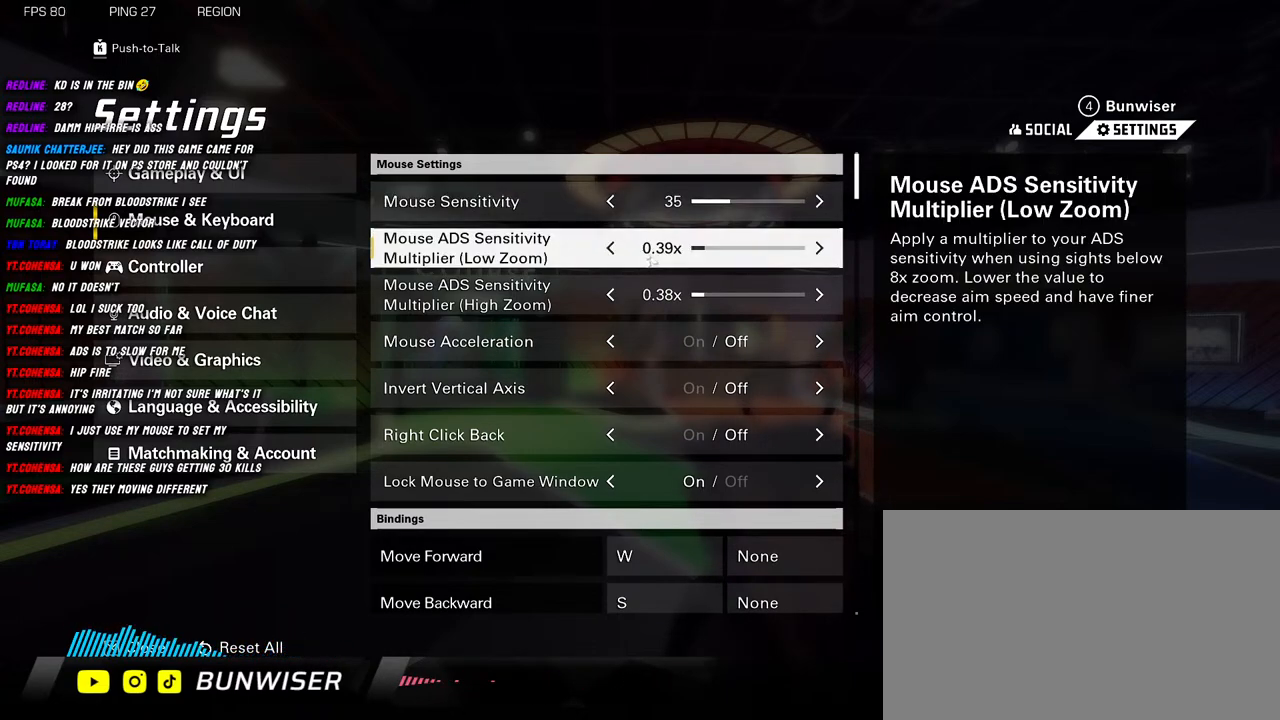
{"keys": [], "mouse": [], "events": []}
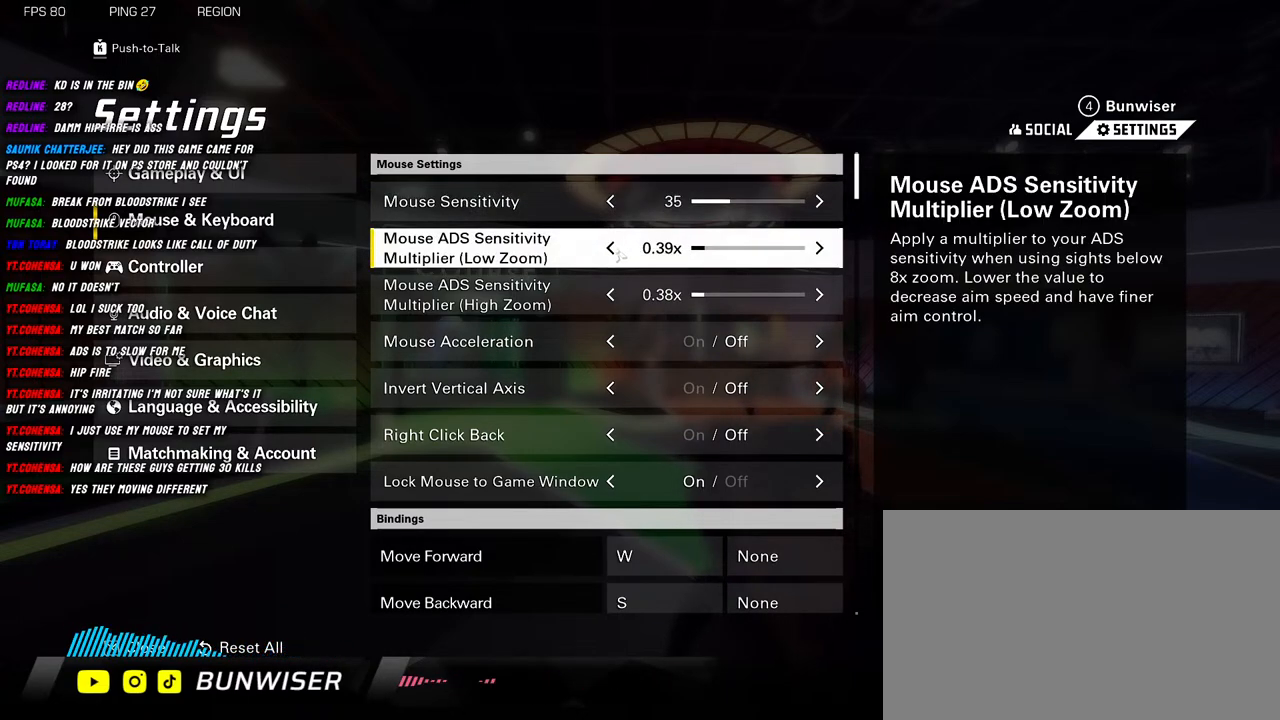
{"keys": [], "mouse": [], "events": [[250, "mouse_left", "down"], [317, "mouse_left", "up"]]}
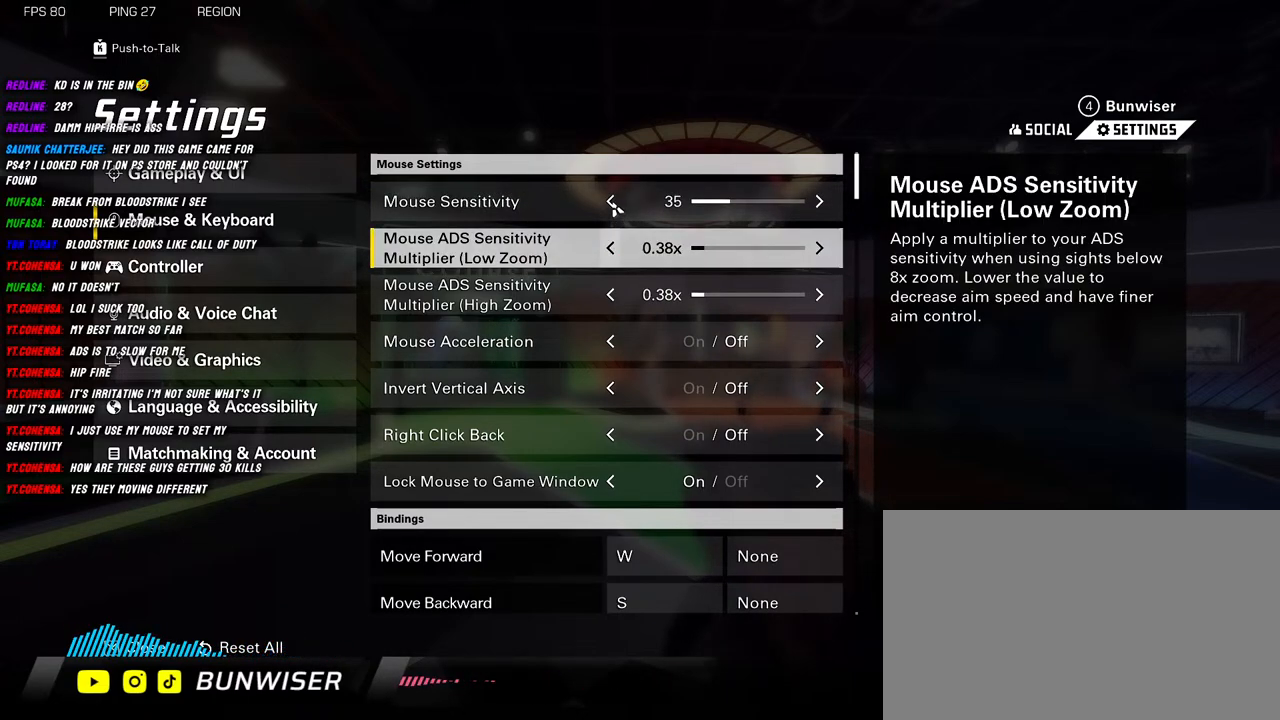
{"keys": [], "mouse": [], "events": [[267, "mouse_left", "down"], [384, "mouse_left", "up"]]}
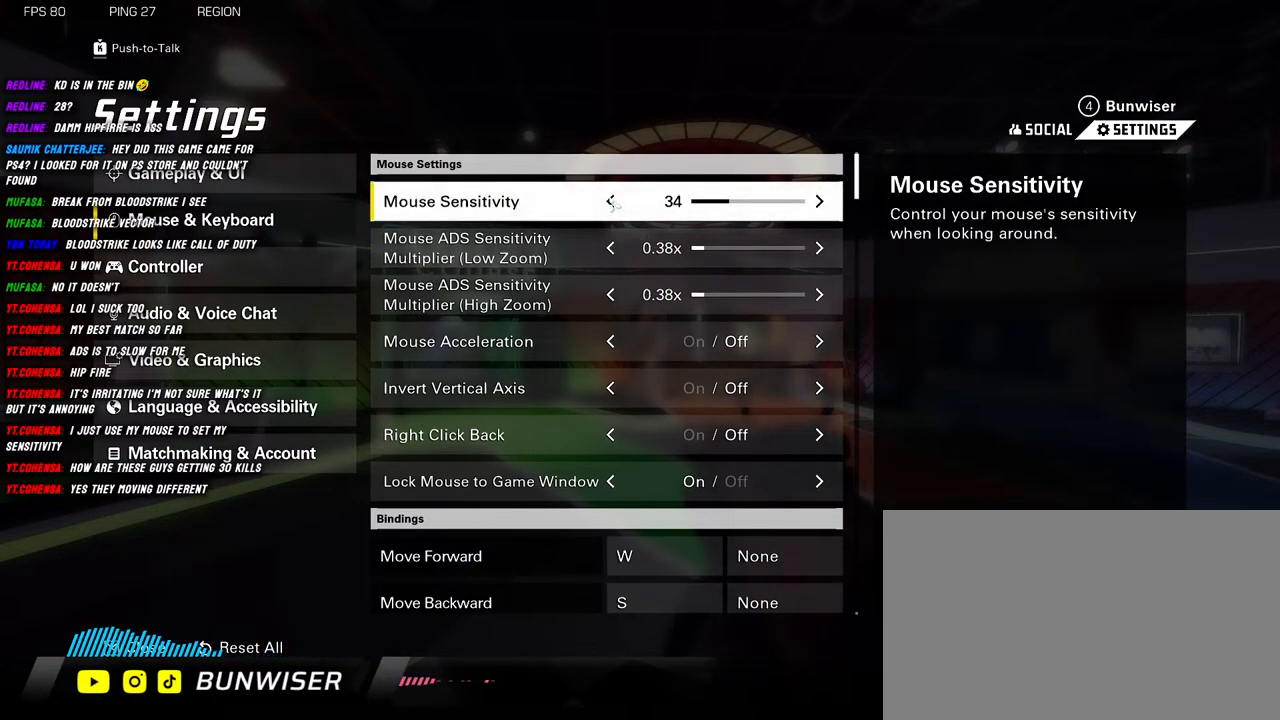
{"keys": [], "mouse": [], "events": []}
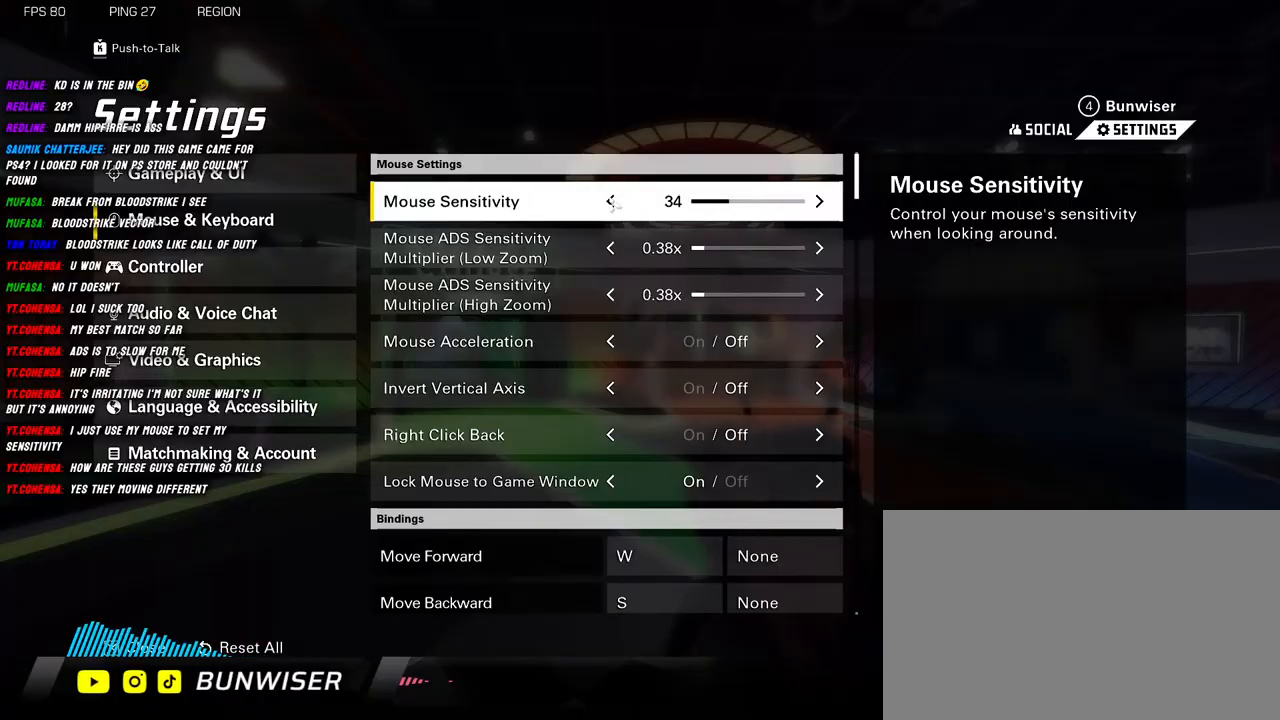
{"keys": [], "mouse": [], "events": []}
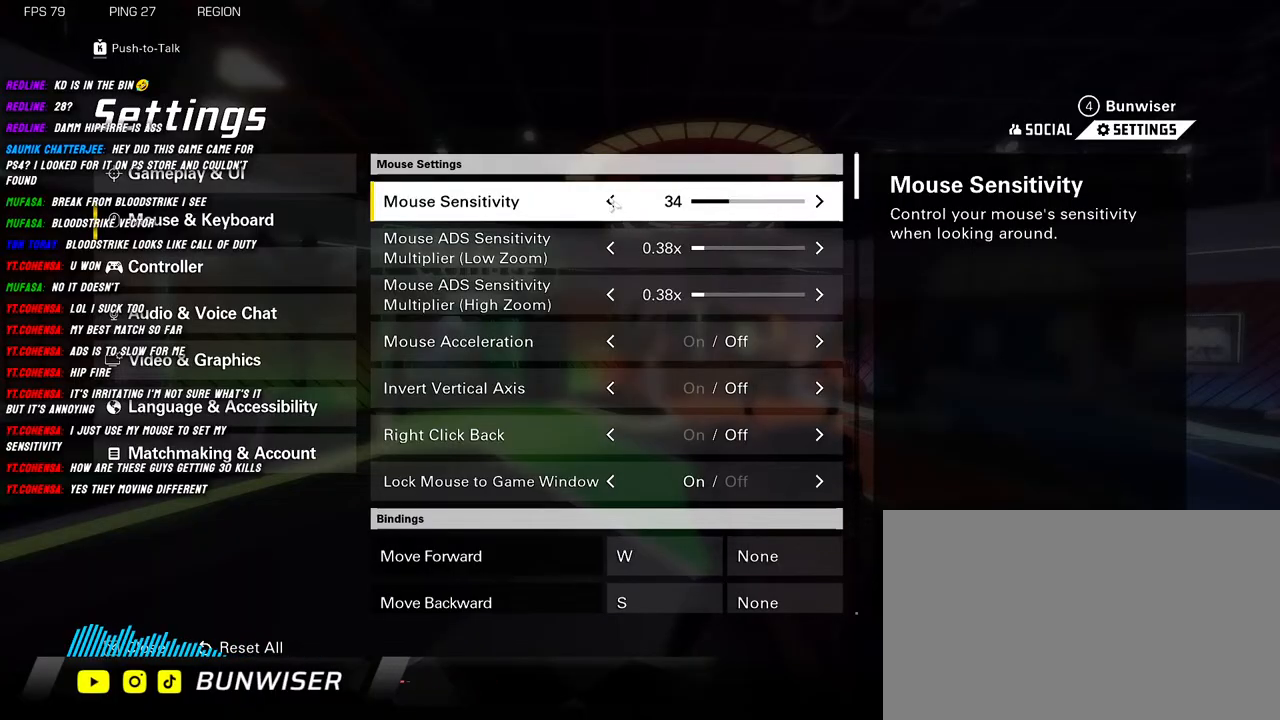
{"keys": [], "mouse": [], "events": []}
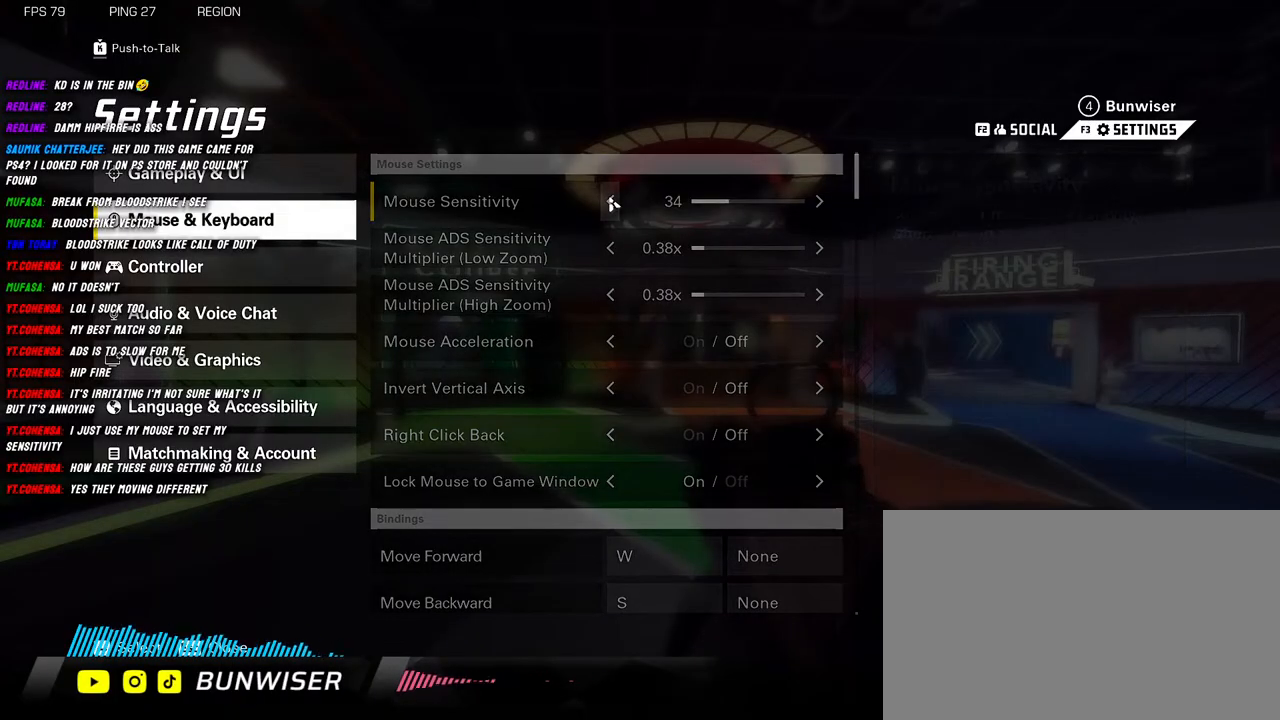
{"keys": [], "mouse": [], "events": []}
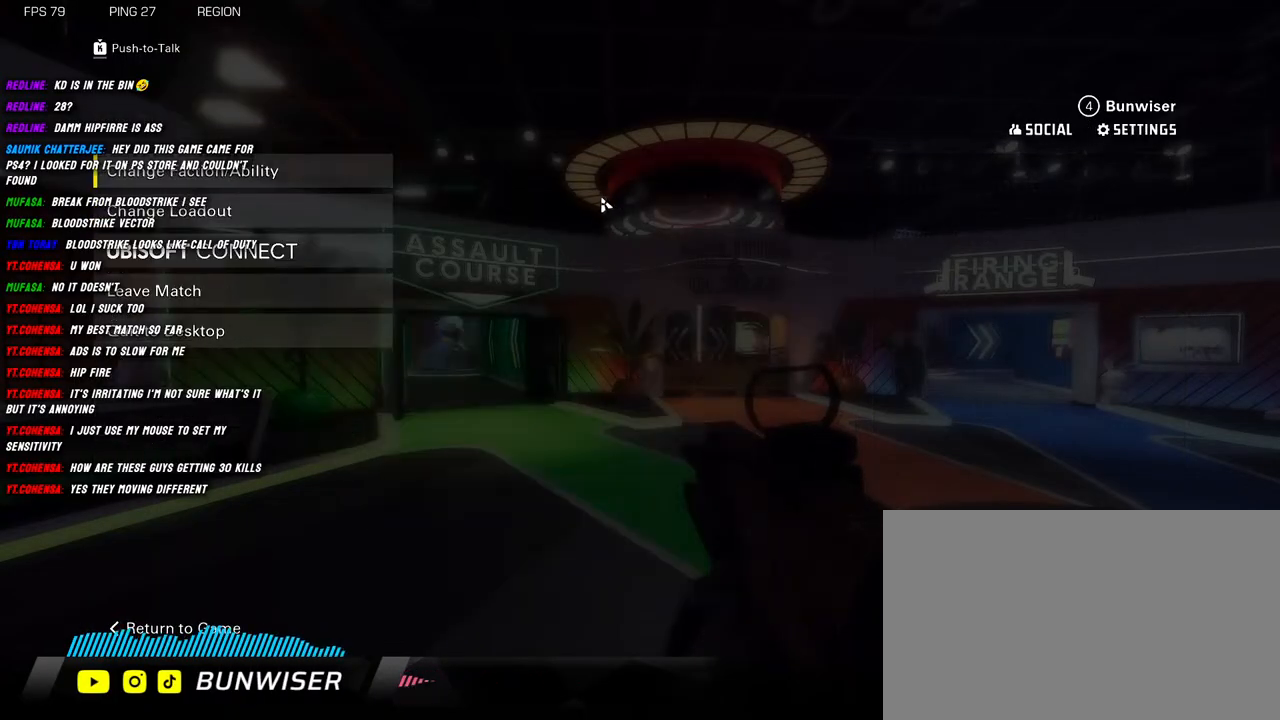
{"keys": [], "mouse": [], "events": []}
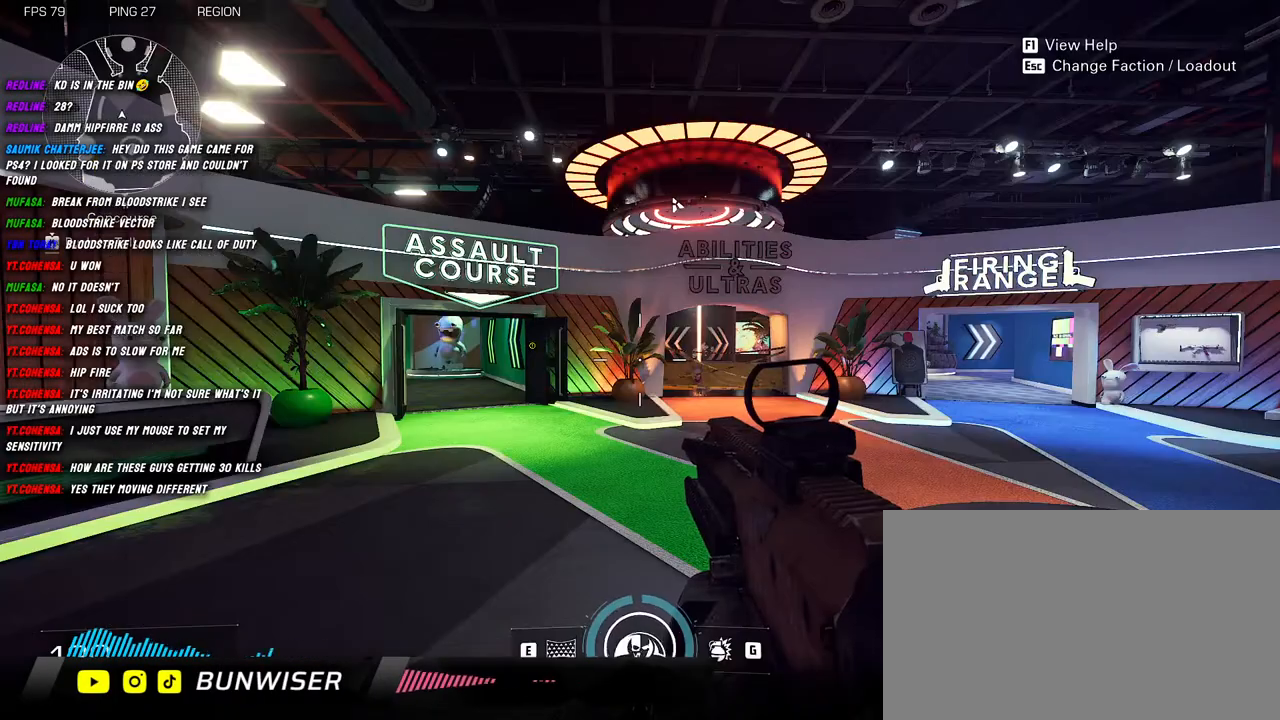
{"keys": [], "mouse": [], "events": []}
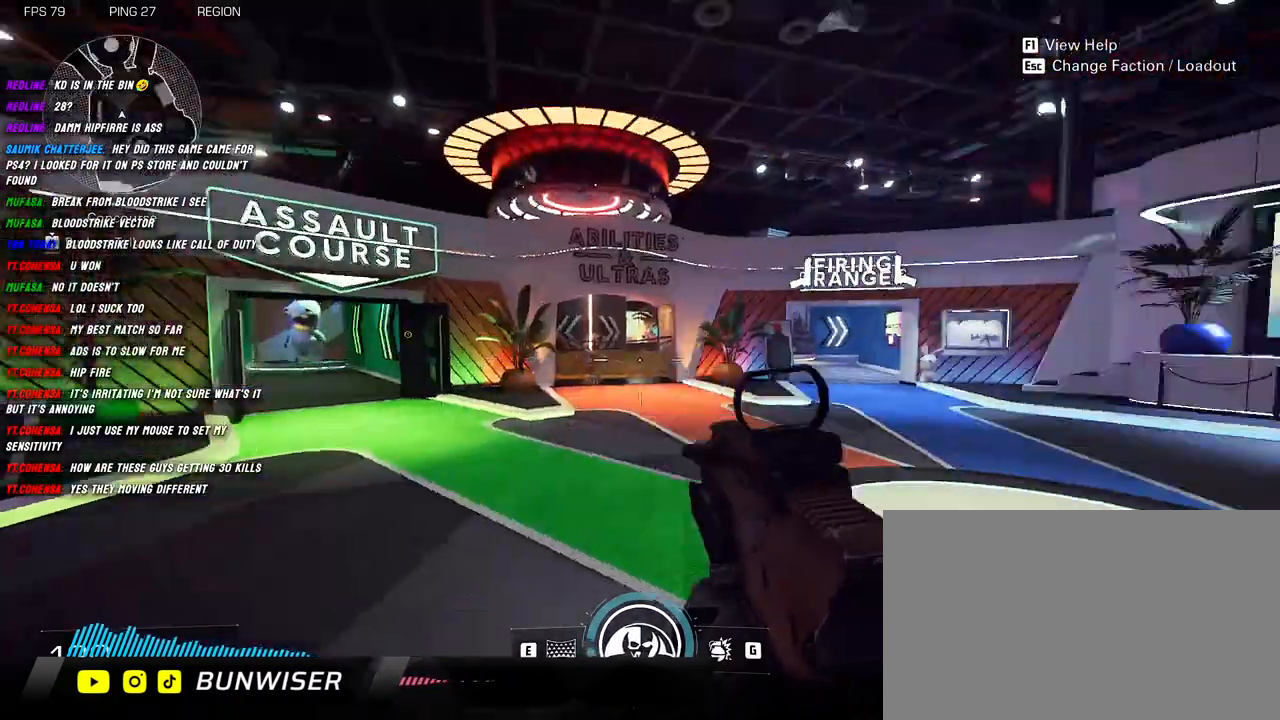
{"keys": [], "mouse": ["right"], "events": [[234, "mouse_right", "down"]]}
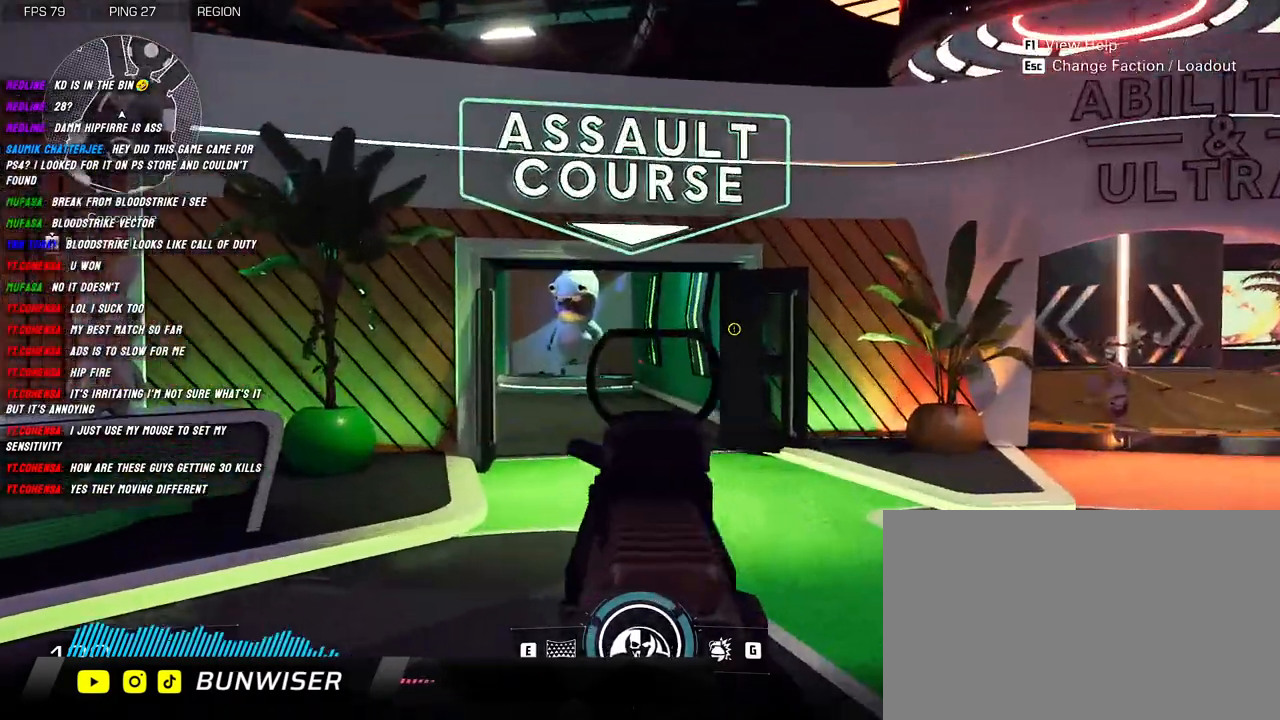
{"keys": [], "mouse": ["right"], "events": []}
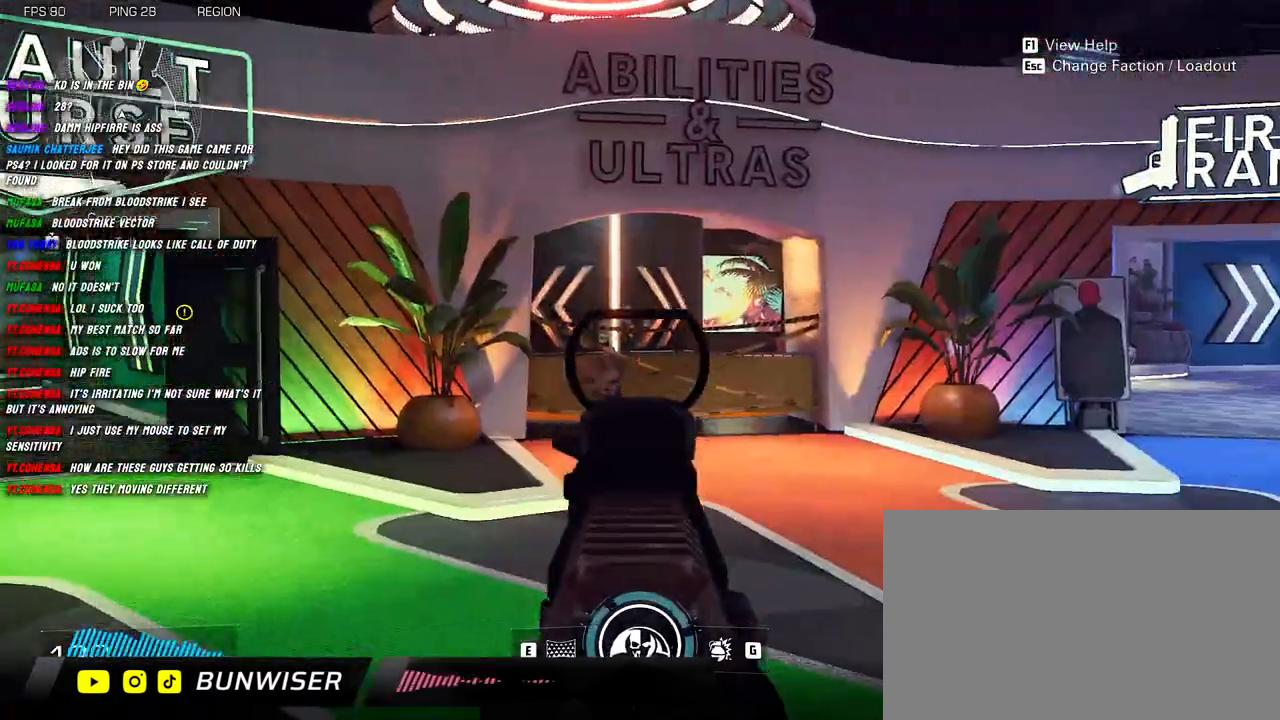
{"keys": [], "mouse": ["right"], "events": []}
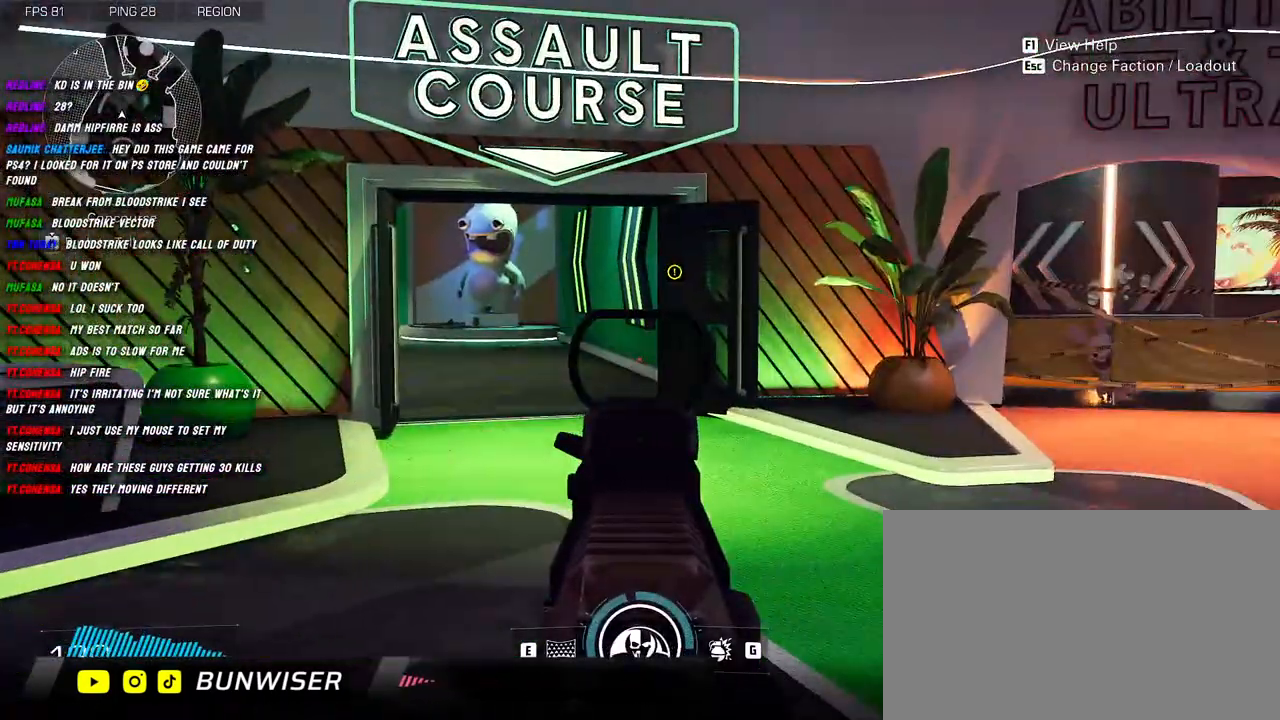
{"keys": [], "mouse": ["right"], "events": []}
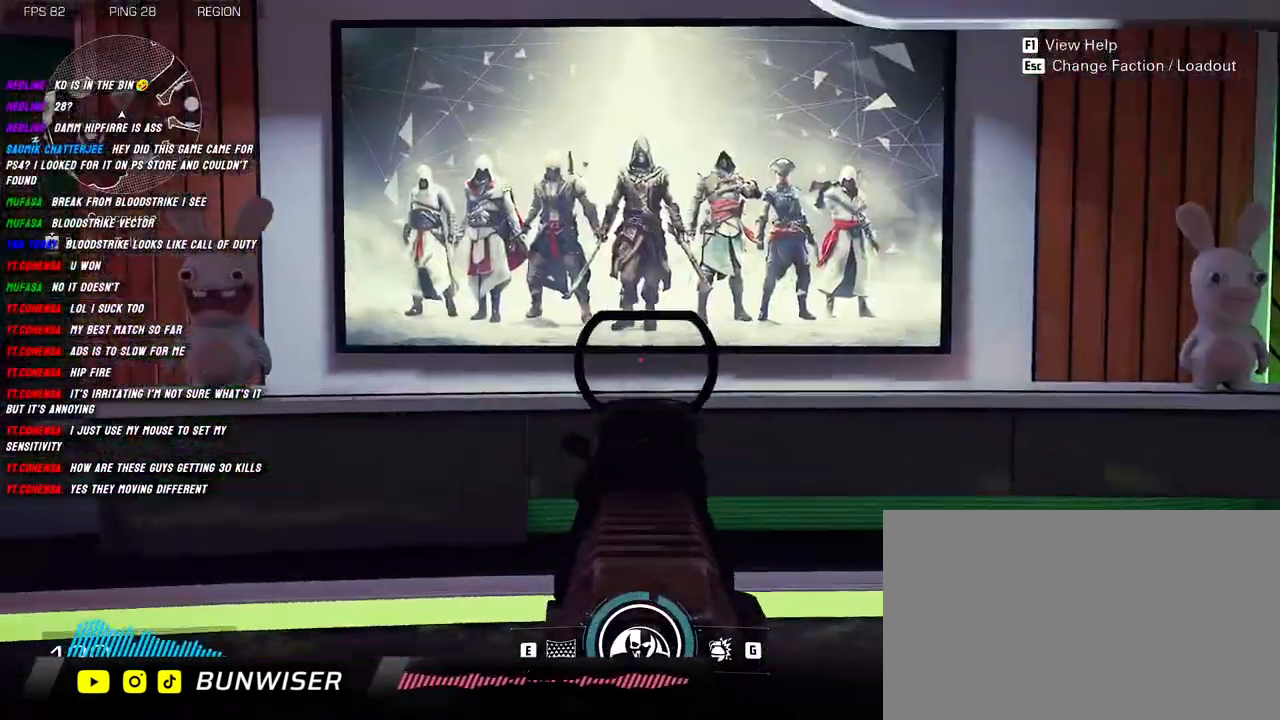
{"keys": [], "mouse": ["right"], "events": []}
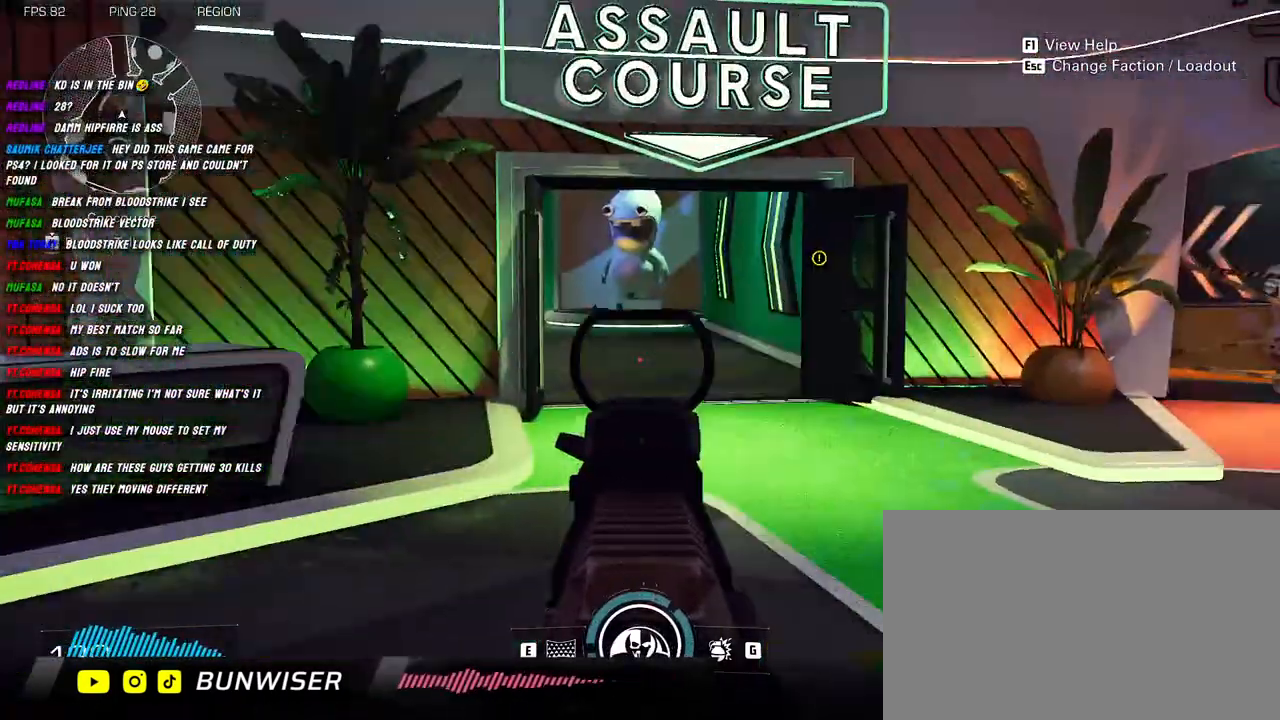
{"keys": ["d"], "mouse": ["right"], "events": [[334, "d", "down"]]}
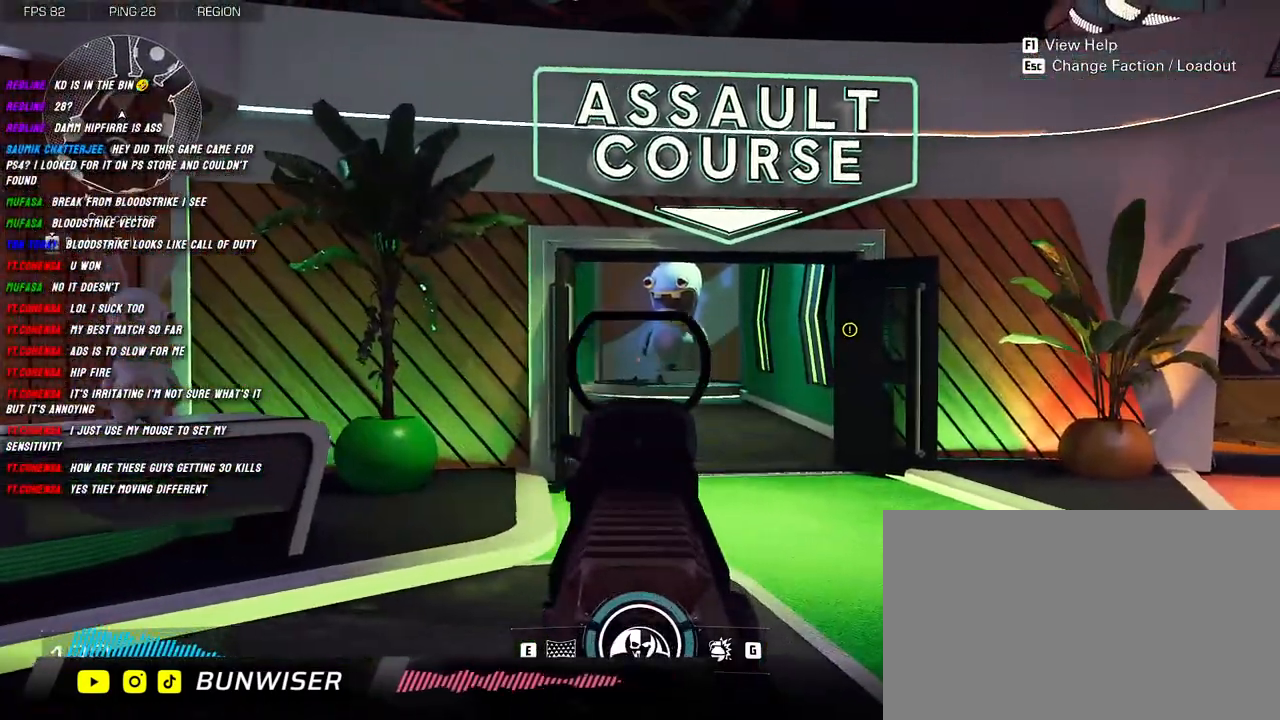
{"keys": ["a"], "mouse": ["right"], "events": [[400, "a", "down"], [400, "d", "up"]]}
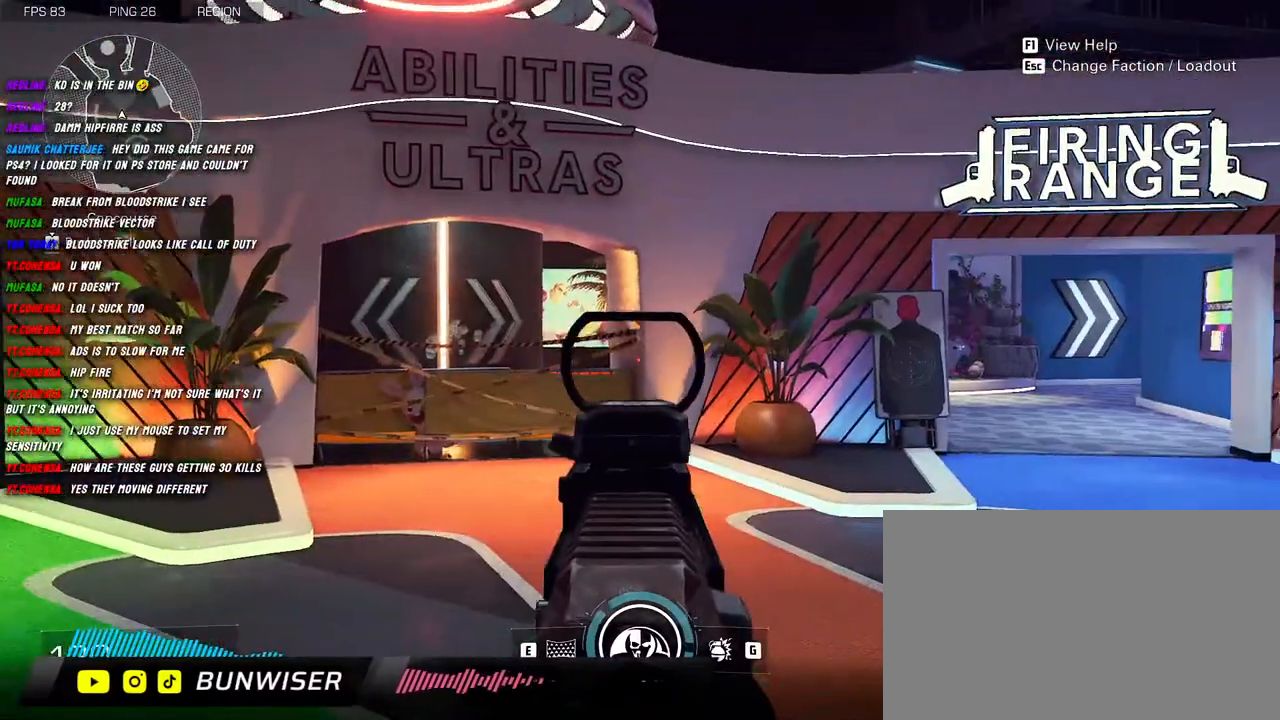
{"keys": ["a"], "mouse": ["right"], "events": []}
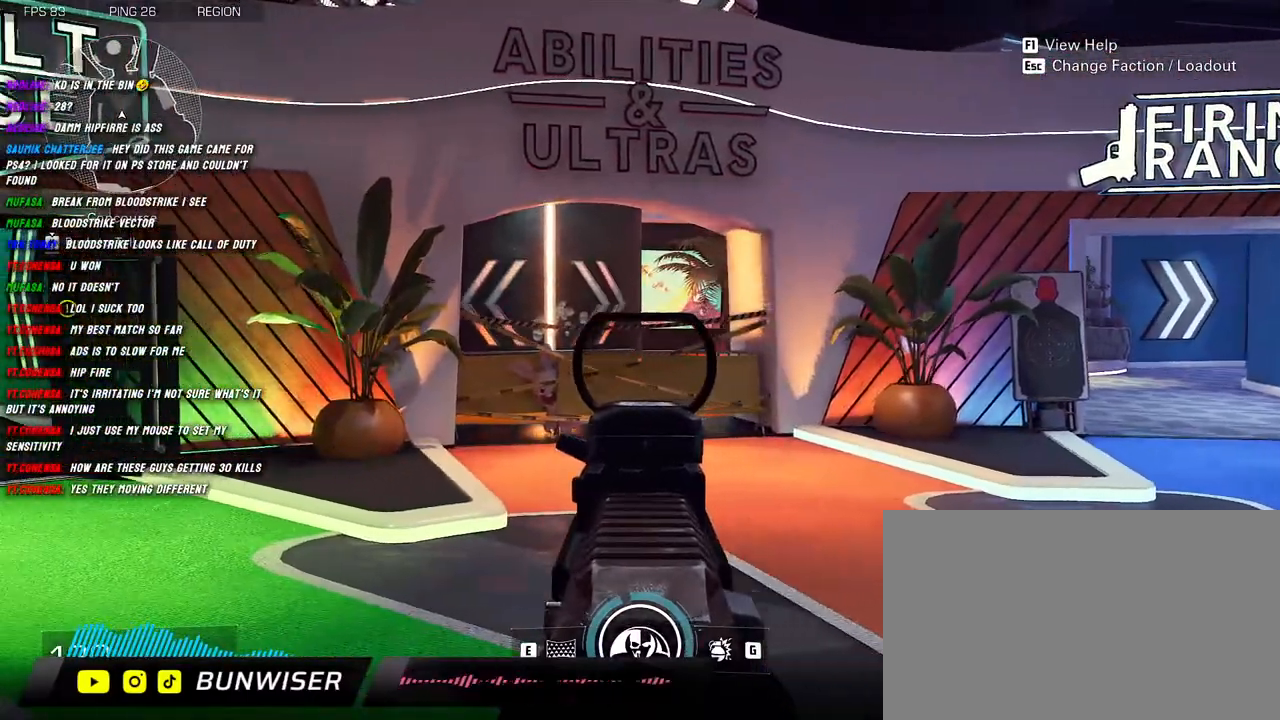
{"keys": [], "mouse": ["right"], "events": [[367, "a", "up"]]}
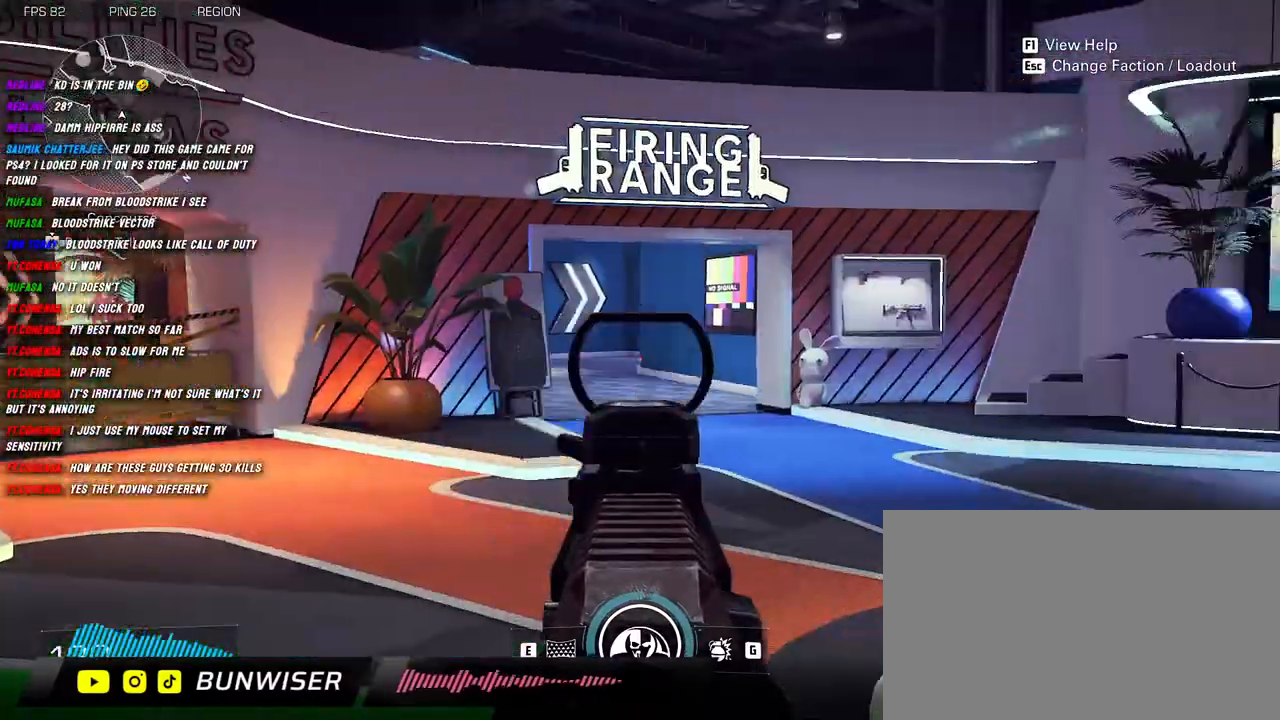
{"keys": [], "mouse": ["right"], "events": []}
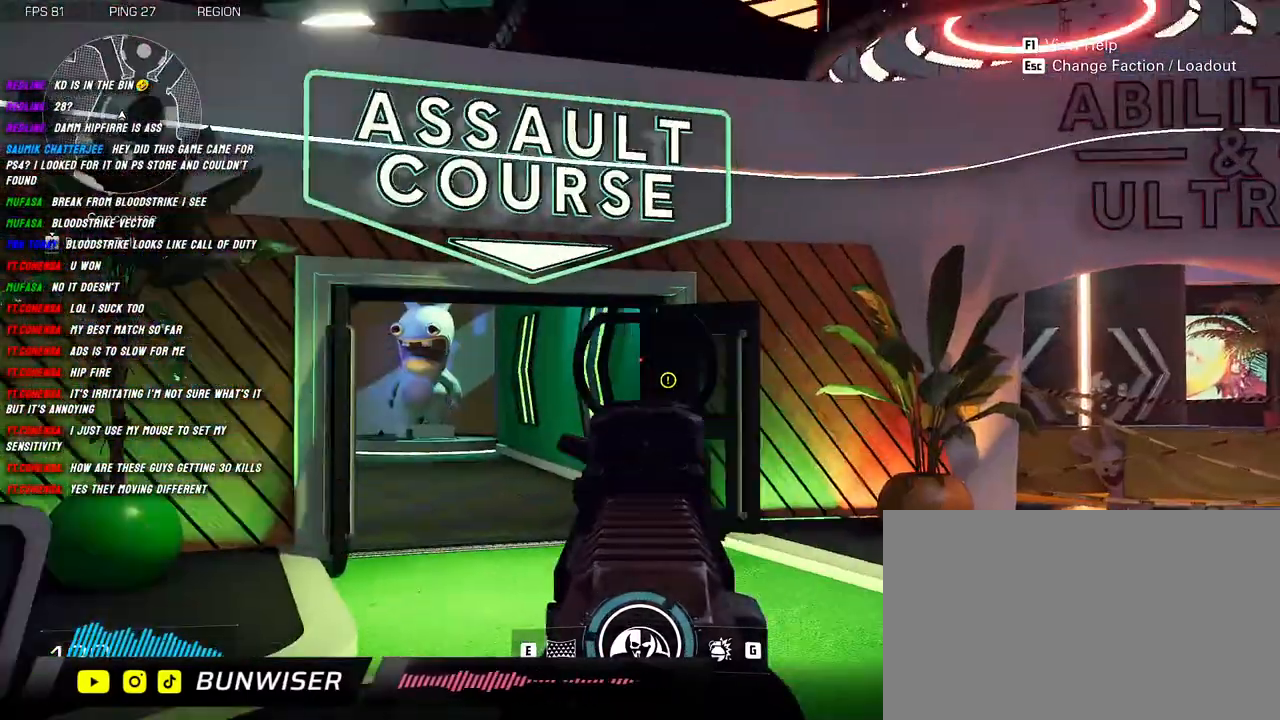
{"keys": [], "mouse": ["right"], "events": []}
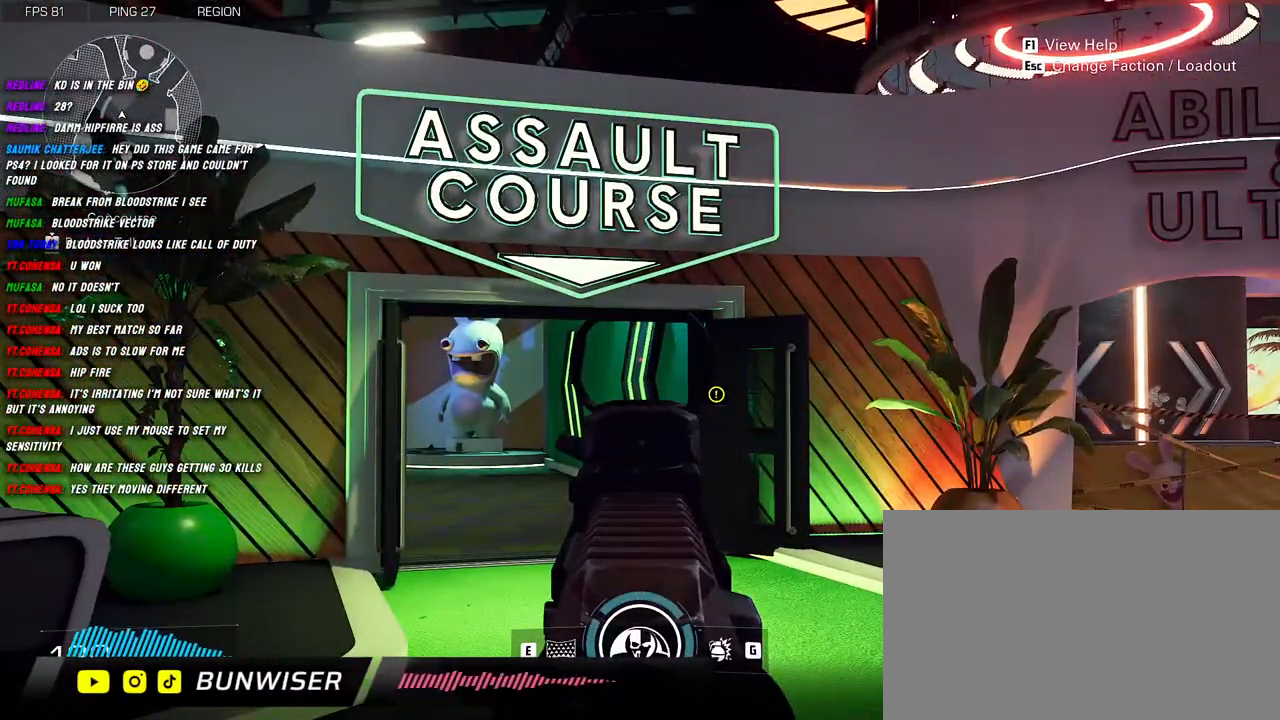
{"keys": [], "mouse": [], "events": [[34, "mouse_right", "up"]]}
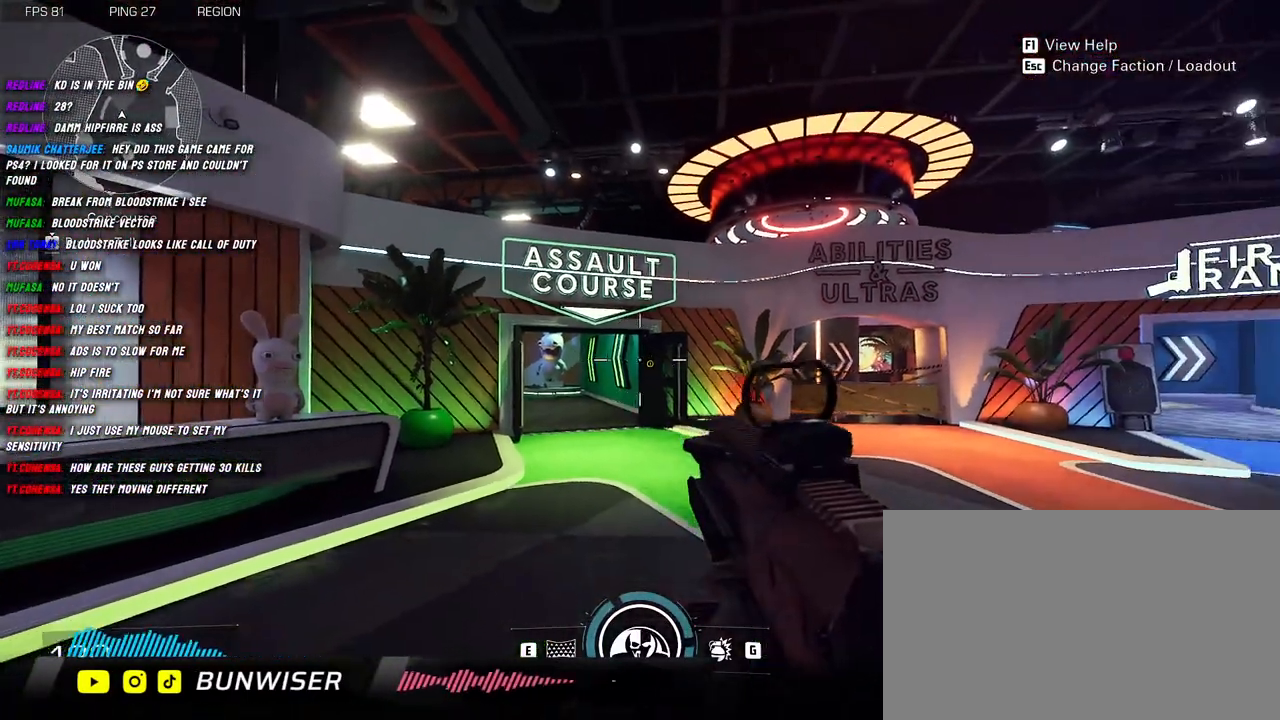
{"keys": [], "mouse": [], "events": []}
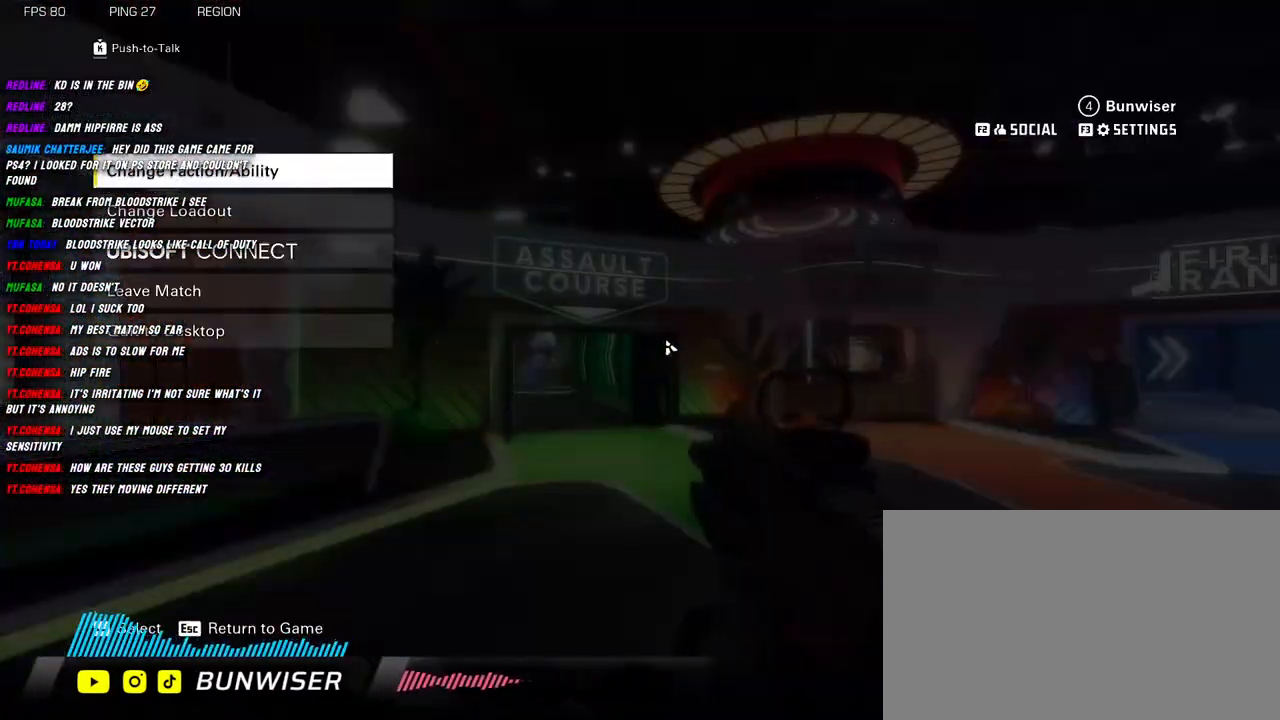
{"keys": [], "mouse": [], "events": []}
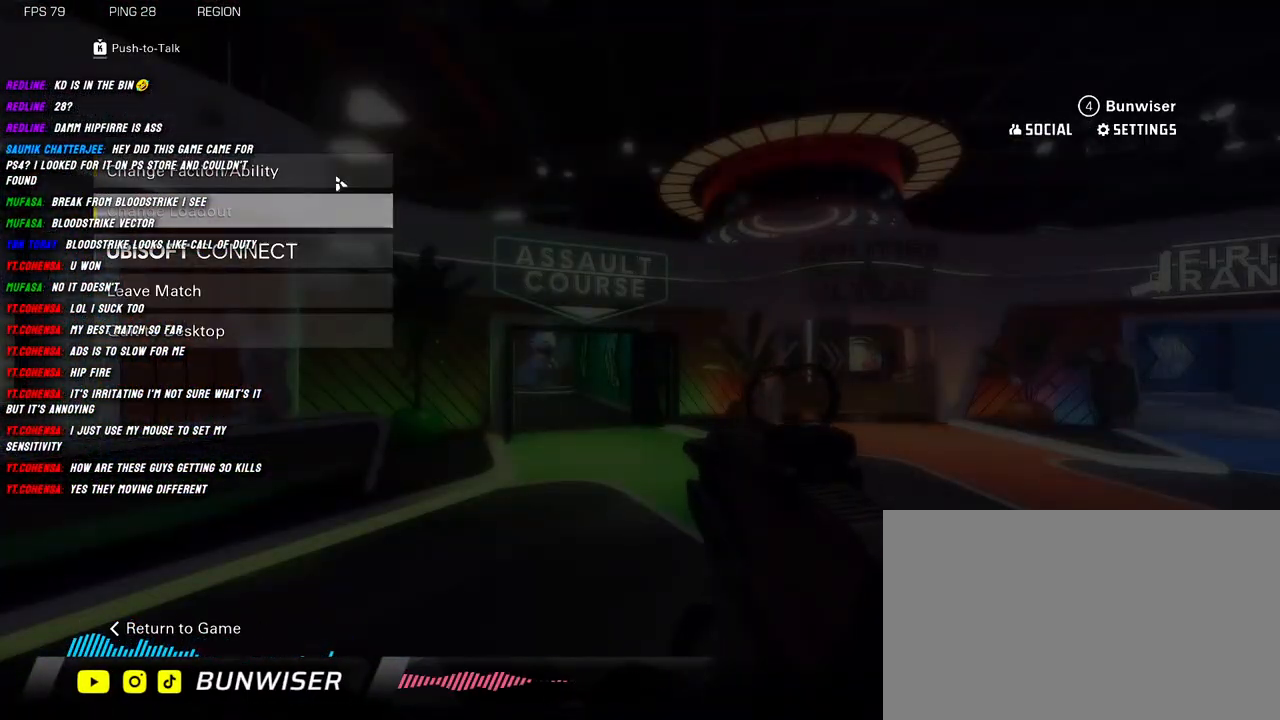
{"keys": [], "mouse": [], "events": []}